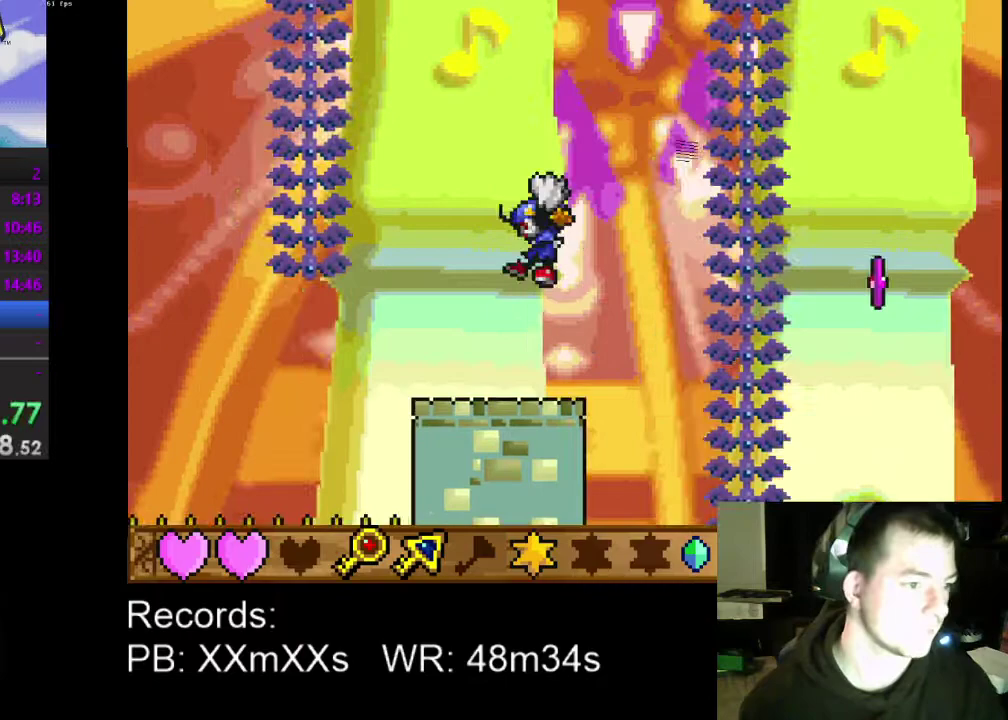
Gameplay with a controller (Xbox layout); each line is a JSON object with the inputs held at the frame after it. "events" lists button and stick changes between this image and that frame as [ms after this image, input, new state], when the widget could be followed in between. Not read: L3 R3 right_stick.
{"buttons": ["A", "DPAD_UP", "DPAD_LEFT"], "left_stick": "center", "events": [[100, "DPAD_DOWN", "up"], [167, "DPAD_UP", "down"], [333, "A", "down"]]}
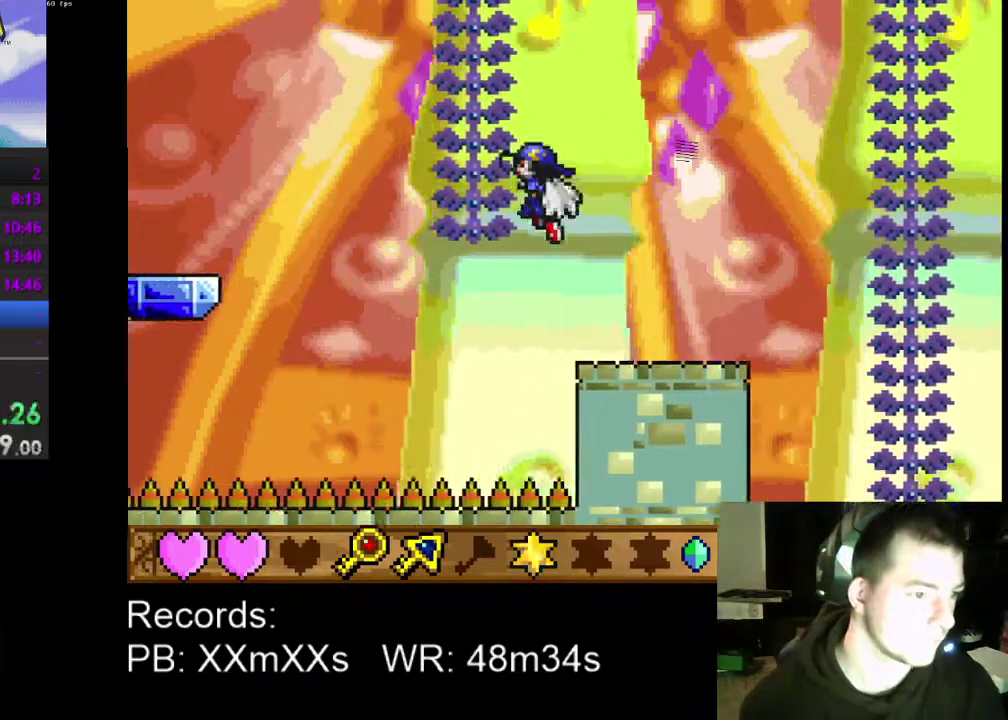
{"buttons": ["DPAD_LEFT"], "left_stick": "center", "events": [[33, "A", "up"], [200, "DPAD_UP", "up"], [233, "A", "down"], [367, "A", "up"]]}
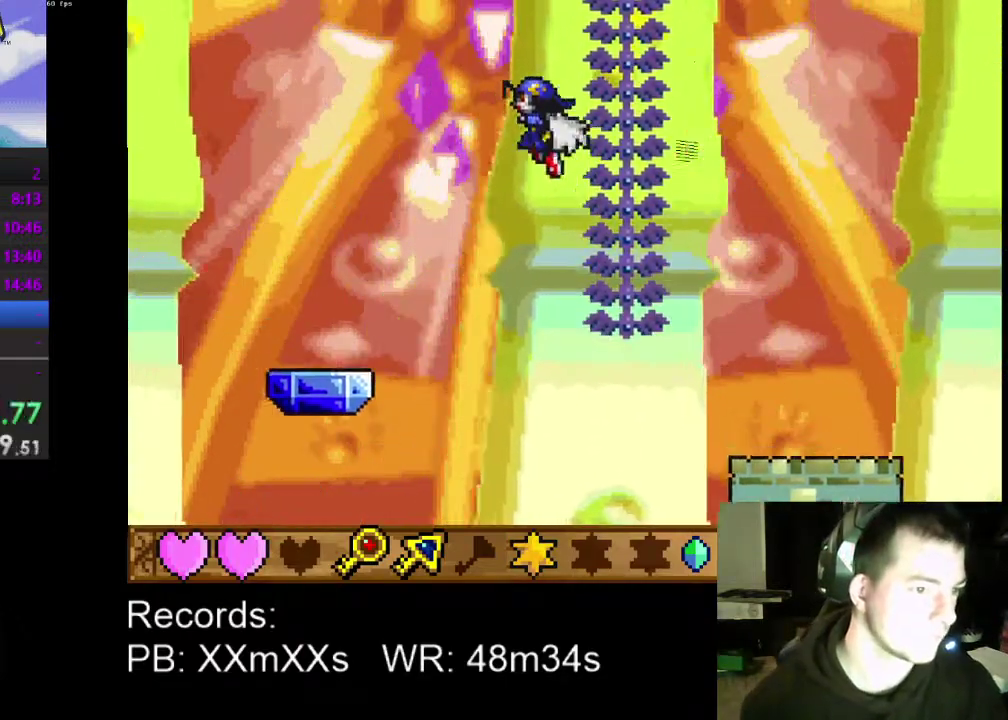
{"buttons": ["DPAD_DOWN", "DPAD_LEFT"], "left_stick": "center", "events": [[267, "DPAD_DOWN", "down"]]}
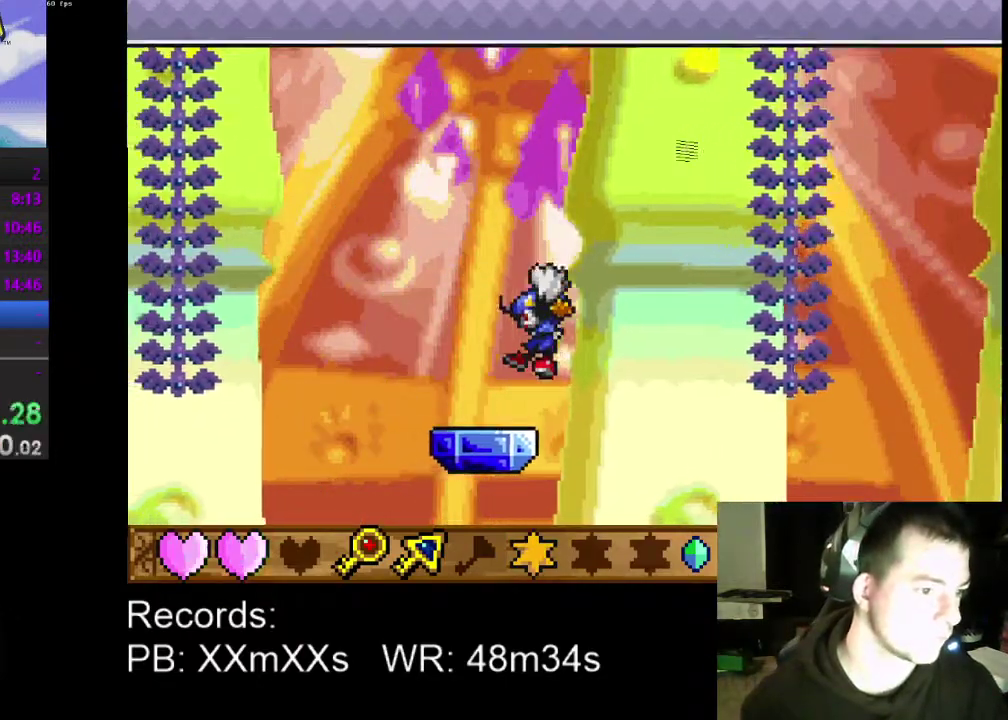
{"buttons": ["A", "DPAD_LEFT"], "left_stick": "center", "events": [[333, "A", "down"], [500, "DPAD_DOWN", "up"]]}
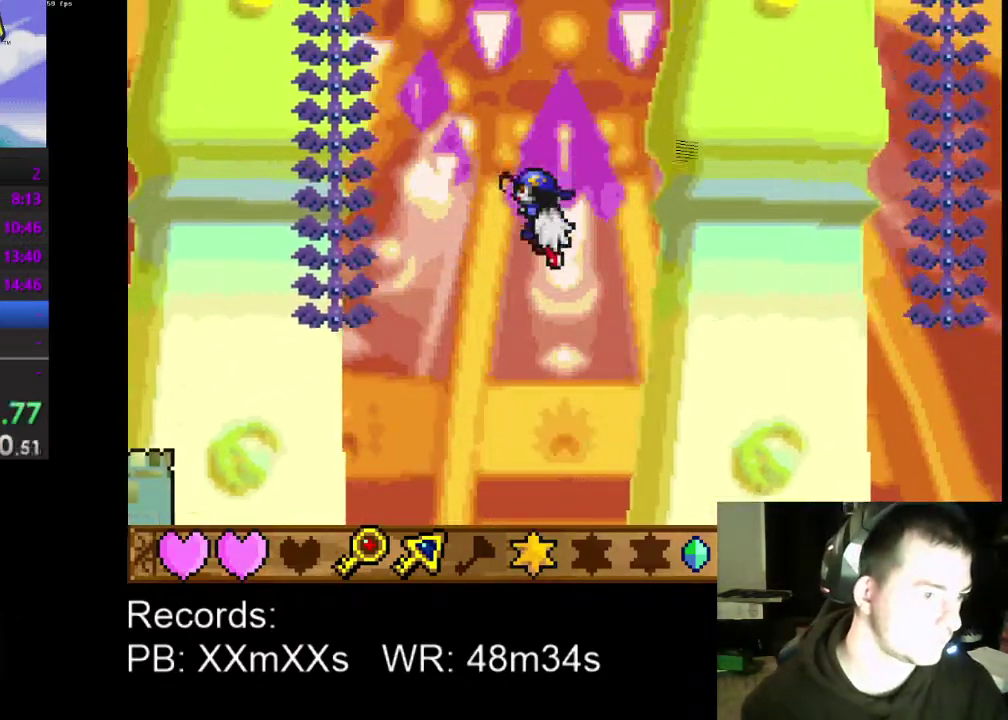
{"buttons": ["DPAD_DOWN", "DPAD_LEFT"], "left_stick": "center", "events": [[33, "A", "up"], [433, "DPAD_DOWN", "down"]]}
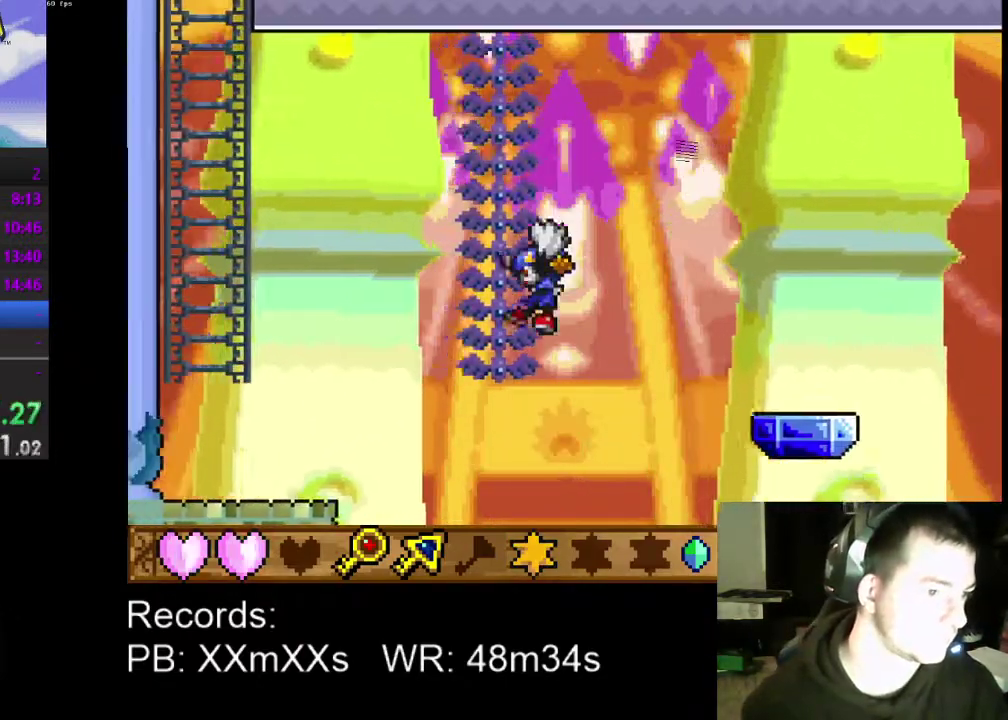
{"buttons": ["DPAD_DOWN", "DPAD_LEFT"], "left_stick": "center", "events": [[33, "DPAD_DOWN", "up"], [67, "A", "down"], [100, "DPAD_DOWN", "down"], [167, "A", "up"], [233, "A", "down"], [367, "A", "up"]]}
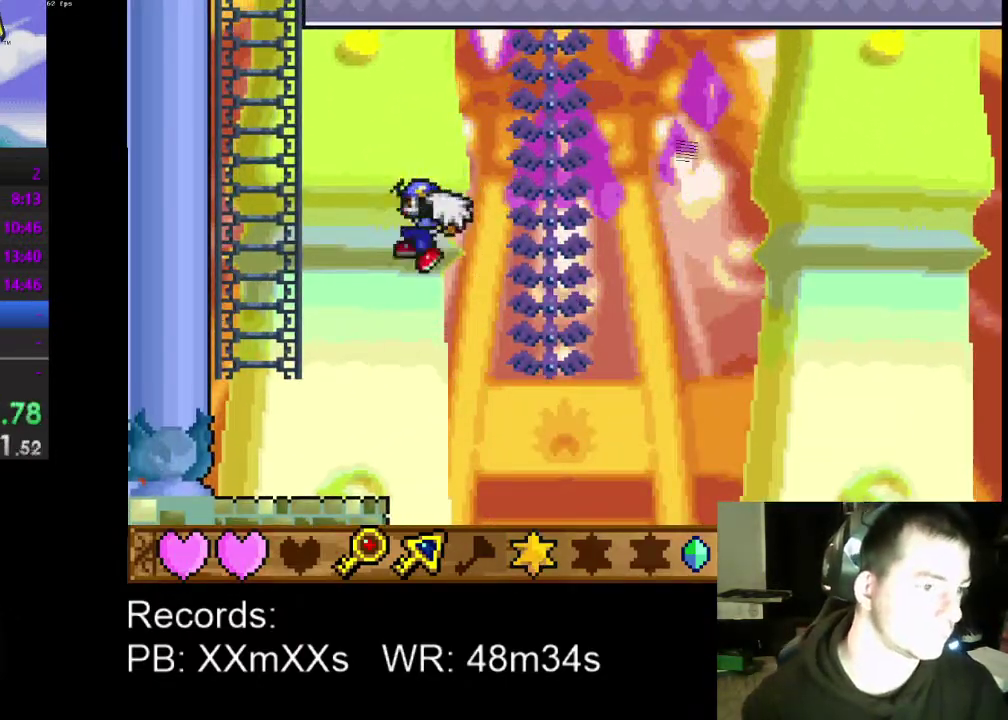
{"buttons": ["A", "DPAD_UP", "DPAD_LEFT"], "left_stick": "center", "events": [[400, "DPAD_DOWN", "up"], [400, "DPAD_UP", "down"], [433, "A", "down"]]}
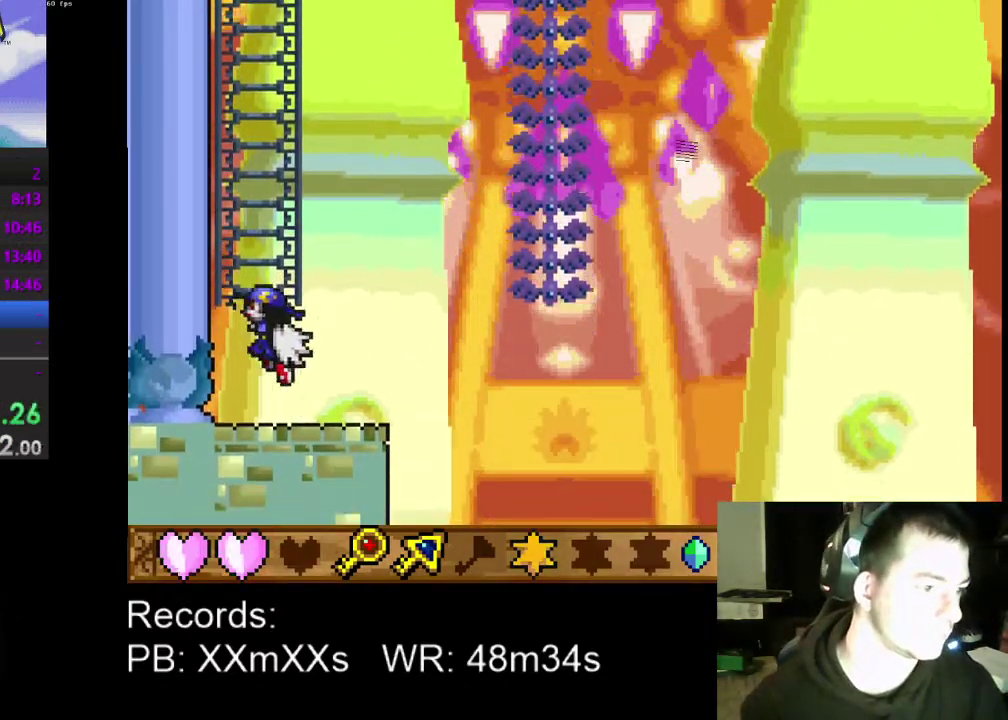
{"buttons": ["DPAD_UP", "DPAD_LEFT"], "left_stick": "center", "events": [[33, "DPAD_LEFT", "up"], [67, "A", "up"], [167, "DPAD_LEFT", "down"], [300, "A", "down"], [433, "A", "up"]]}
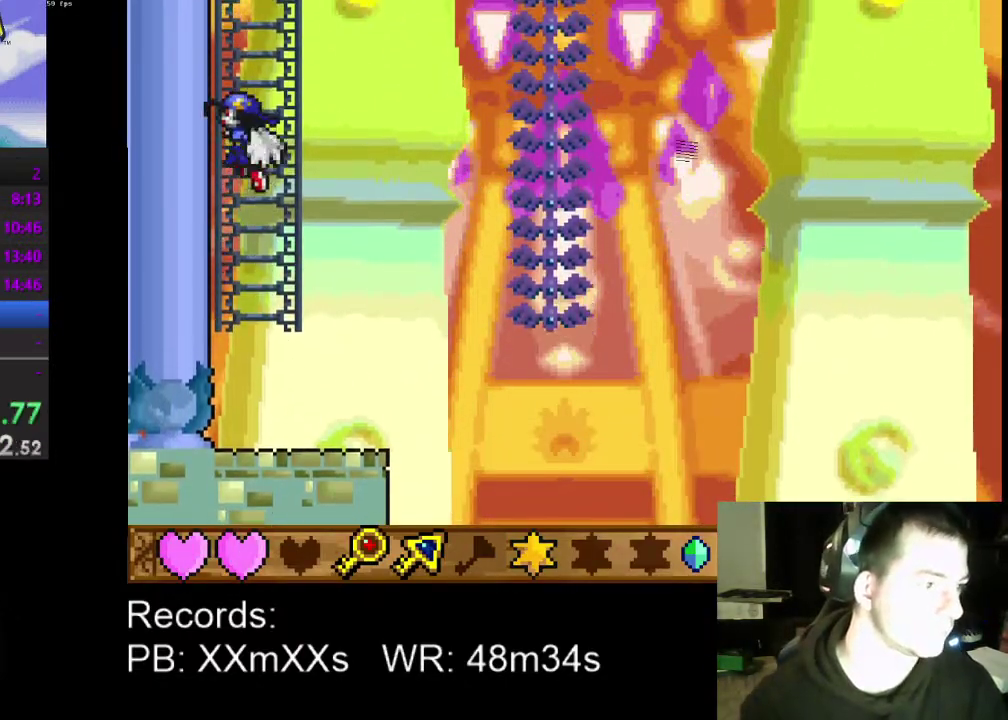
{"buttons": ["DPAD_UP", "DPAD_LEFT"], "left_stick": "center", "events": [[33, "A", "down"], [133, "A", "up"], [233, "A", "down"], [333, "A", "up"], [400, "A", "down"], [500, "A", "up"]]}
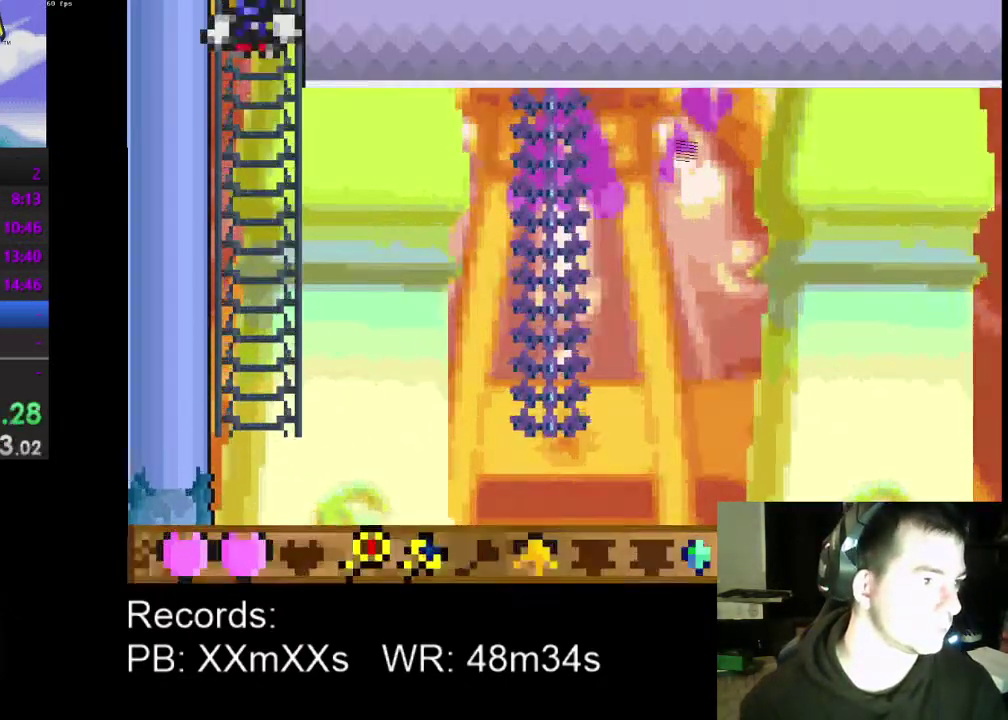
{"buttons": ["DPAD_UP", "DPAD_LEFT"], "left_stick": "center", "events": [[67, "A", "down"], [133, "A", "up"], [233, "A", "down"], [300, "A", "up"], [367, "A", "down"], [500, "A", "up"]]}
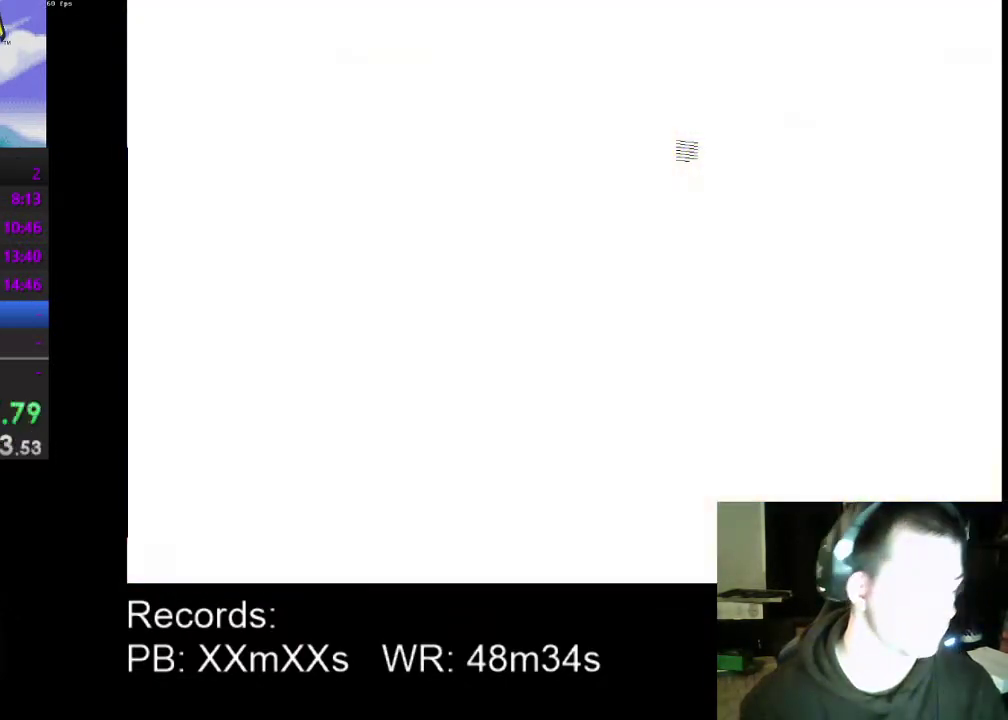
{"buttons": ["A", "DPAD_RIGHT"], "left_stick": "center", "events": [[67, "A", "down"], [167, "A", "up"], [233, "DPAD_LEFT", "up"], [233, "DPAD_RIGHT", "down"], [267, "A", "down"], [367, "A", "up"], [467, "A", "down"], [467, "DPAD_UP", "up"]]}
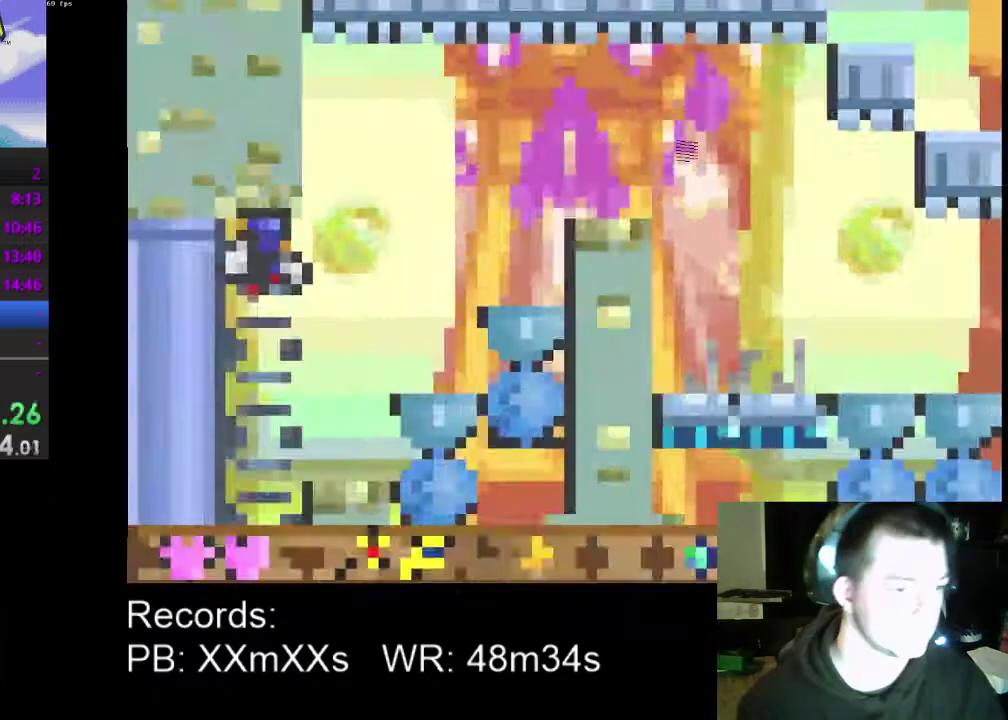
{"buttons": ["DPAD_DOWN", "DPAD_RIGHT"], "left_stick": "center", "events": [[67, "A", "up"], [367, "A", "down"], [367, "DPAD_DOWN", "down"], [500, "A", "up"]]}
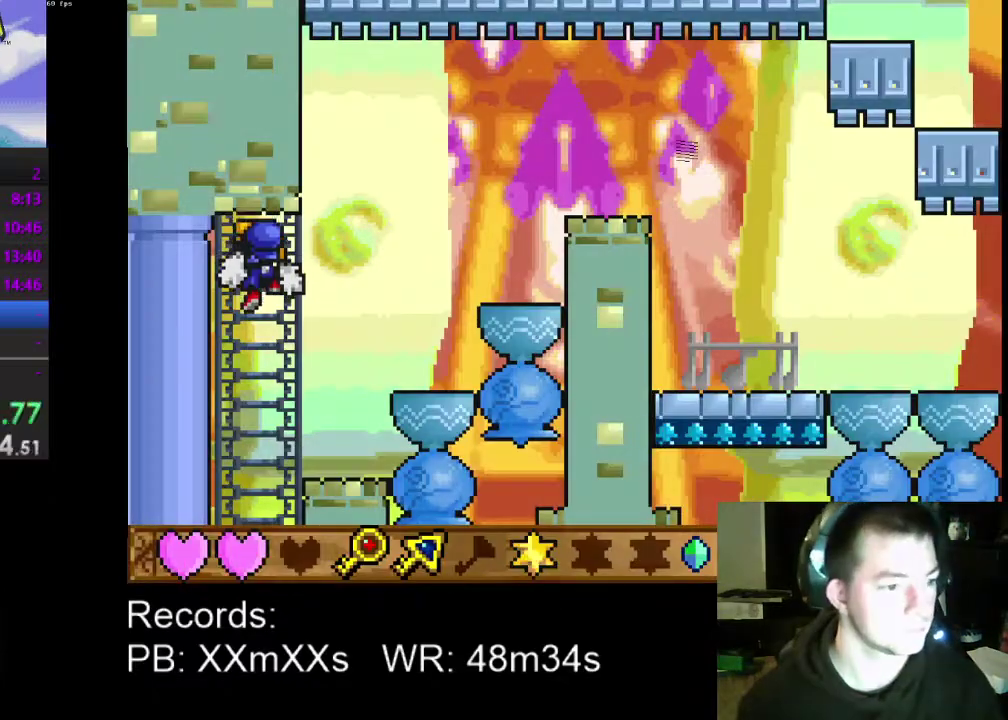
{"buttons": ["A", "DPAD_UP", "DPAD_RIGHT"], "left_stick": "center", "events": [[367, "DPAD_DOWN", "up"], [400, "DPAD_UP", "down"], [433, "A", "down"]]}
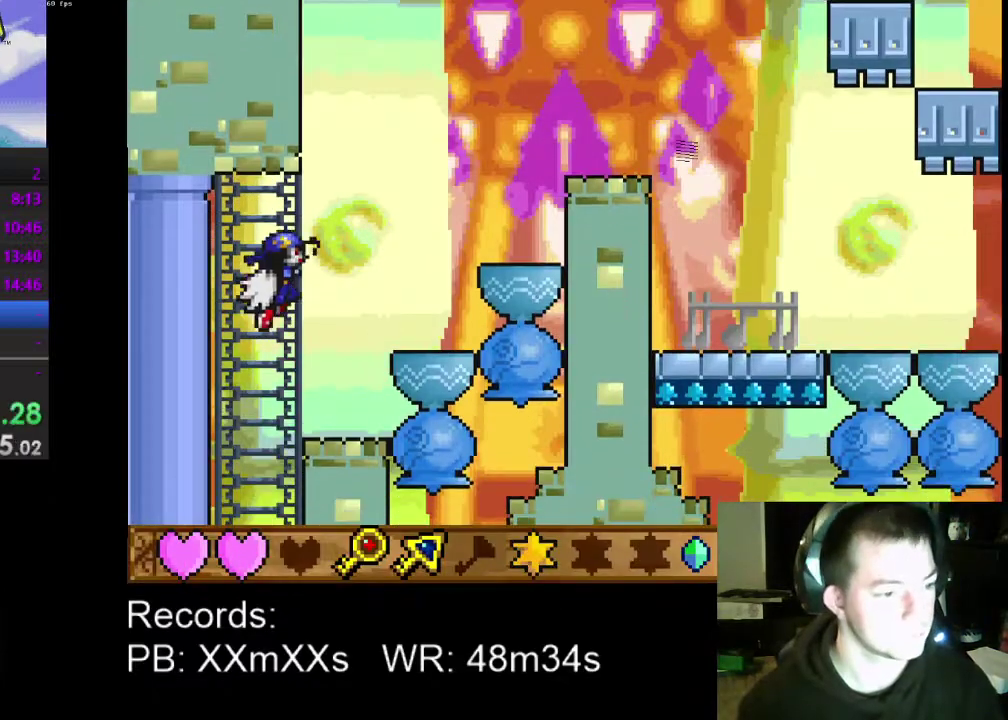
{"buttons": ["DPAD_RIGHT"], "left_stick": "center", "events": [[67, "A", "up"], [67, "DPAD_UP", "up"]]}
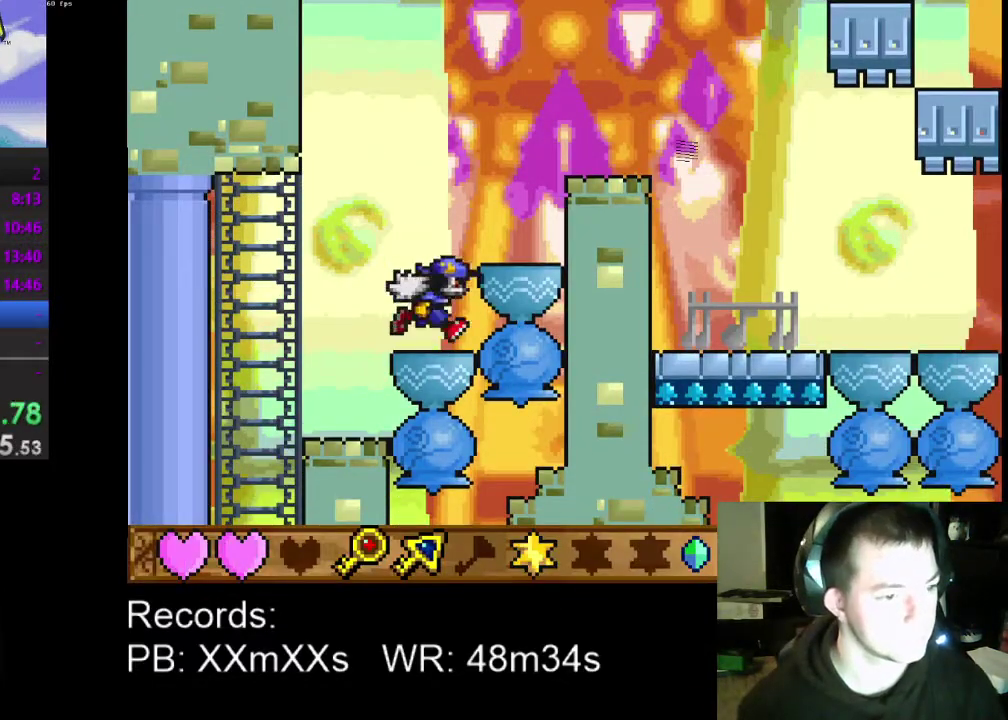
{"buttons": [], "left_stick": "center", "events": [[33, "A", "down"], [167, "A", "up"], [367, "DPAD_RIGHT", "up"]]}
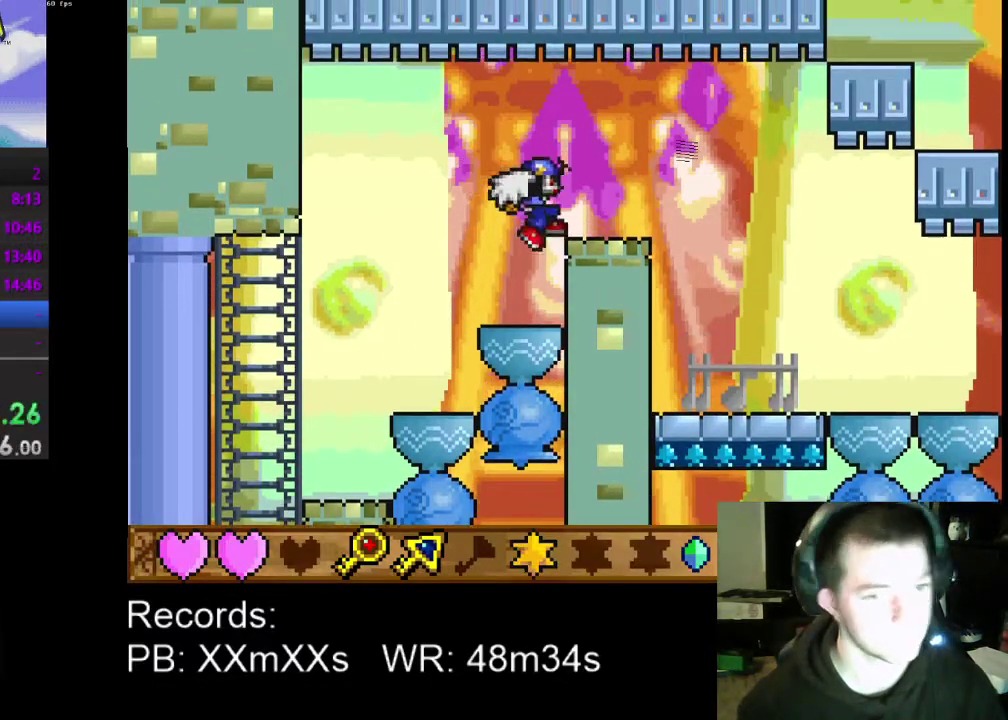
{"buttons": ["DPAD_RIGHT"], "left_stick": "center", "events": [[67, "DPAD_RIGHT", "down"], [267, "A", "down"], [367, "A", "up"]]}
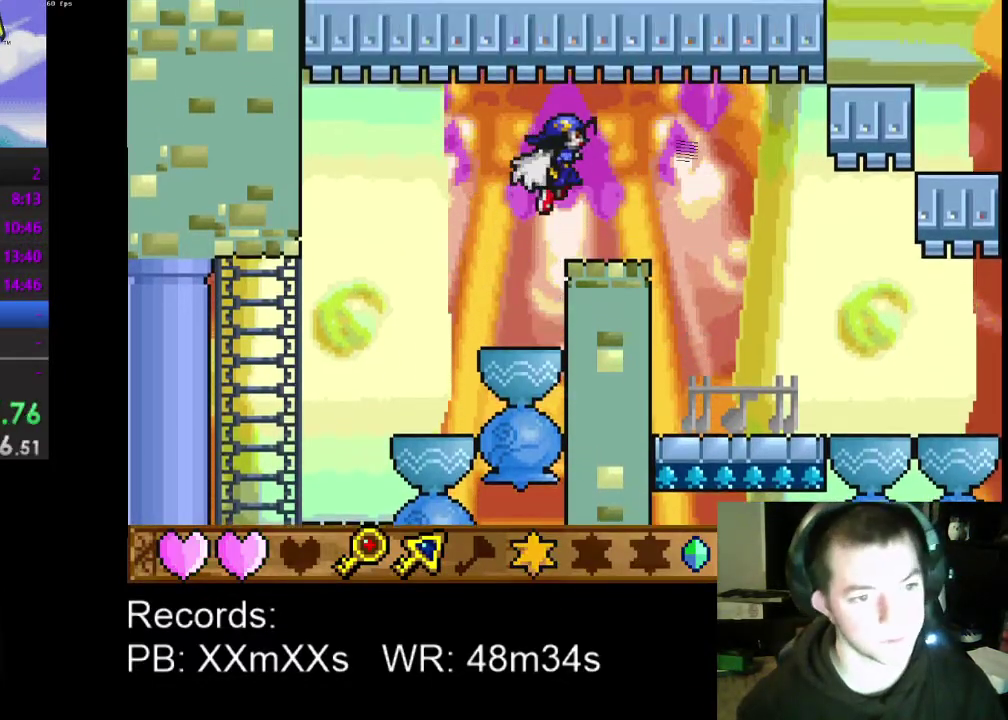
{"buttons": ["DPAD_RIGHT"], "left_stick": "center", "events": []}
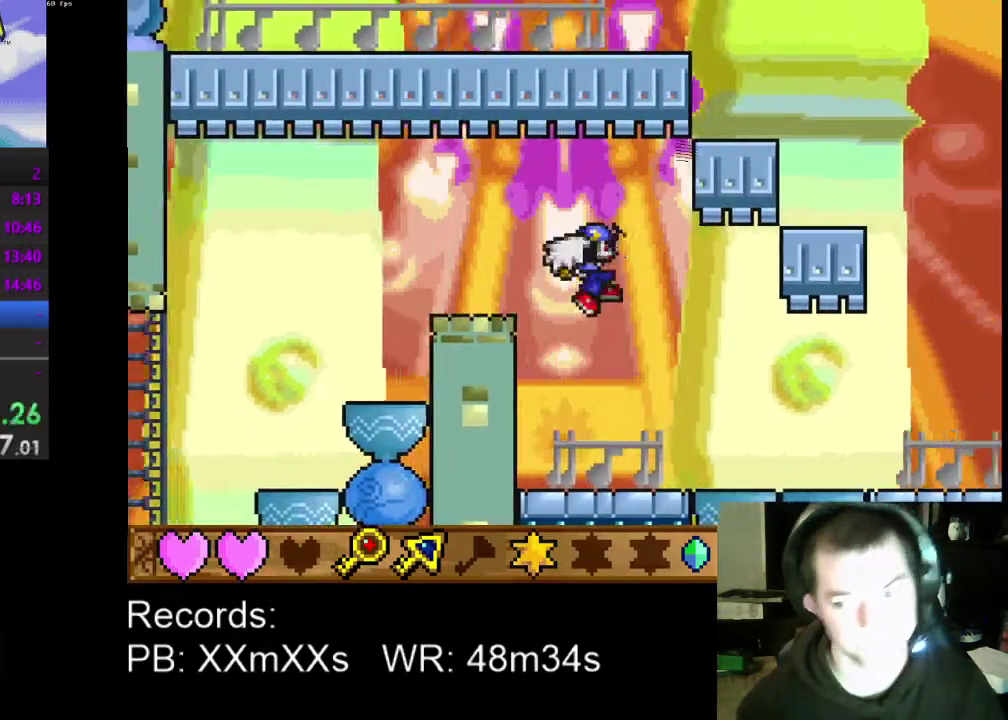
{"buttons": ["DPAD_RIGHT"], "left_stick": "center", "events": []}
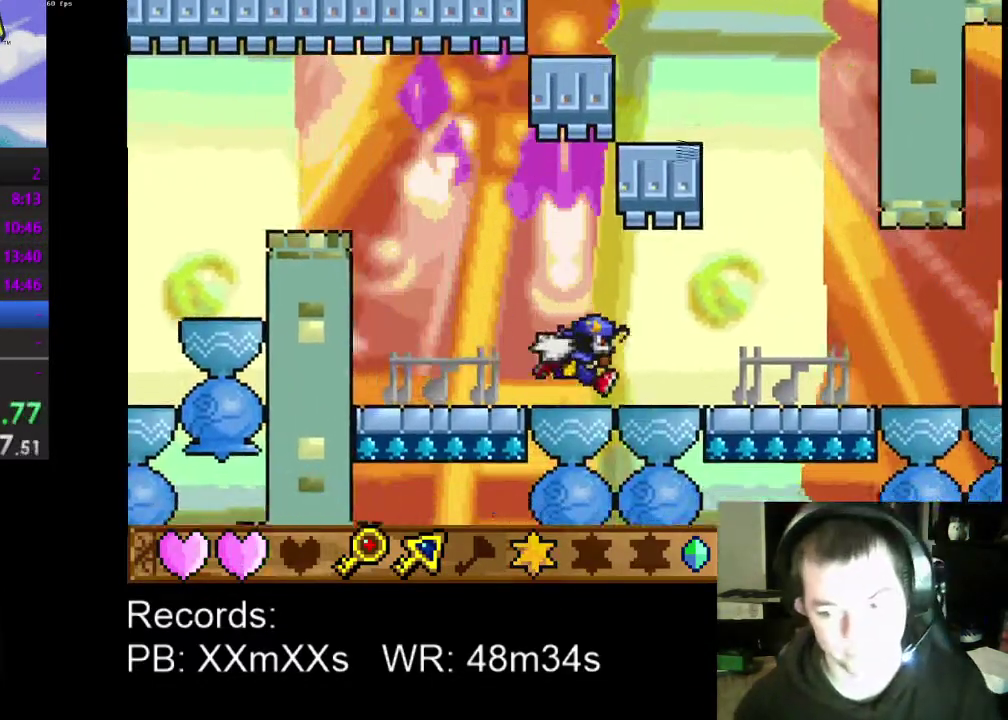
{"buttons": ["DPAD_RIGHT"], "left_stick": "center", "events": []}
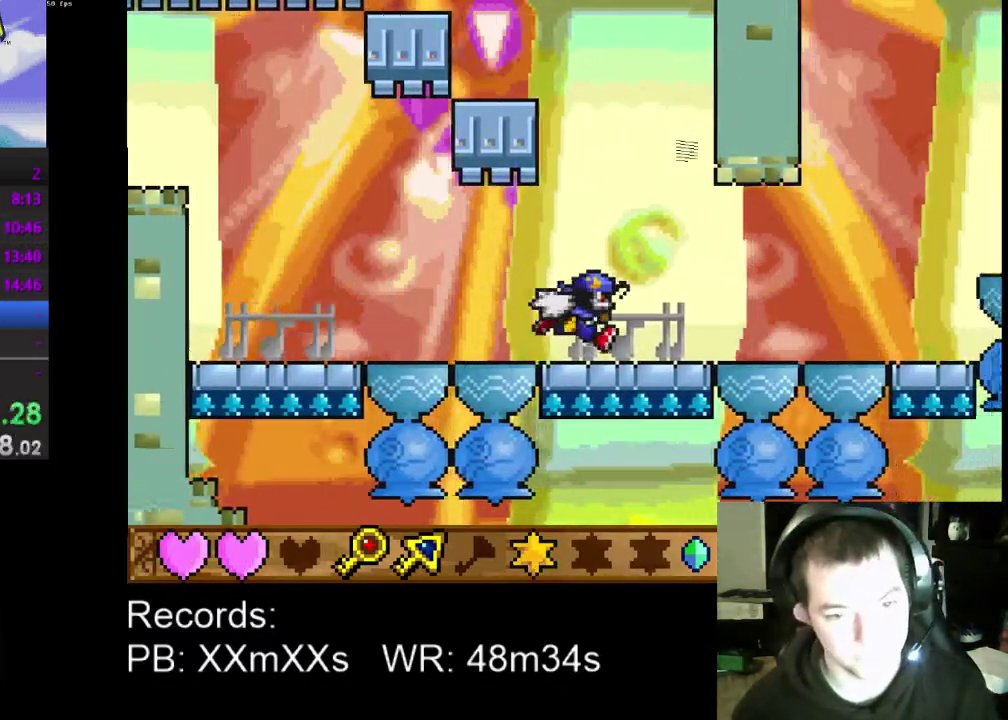
{"buttons": ["DPAD_RIGHT"], "left_stick": "center", "events": []}
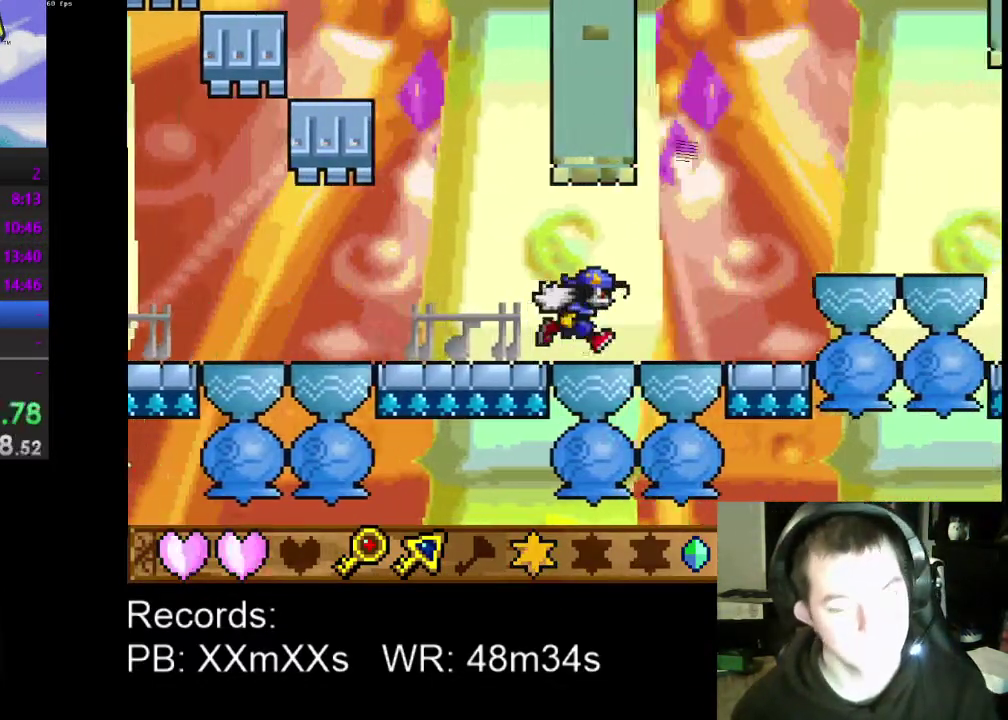
{"buttons": ["DPAD_RIGHT"], "left_stick": "center", "events": [[233, "A", "down"], [333, "A", "up"]]}
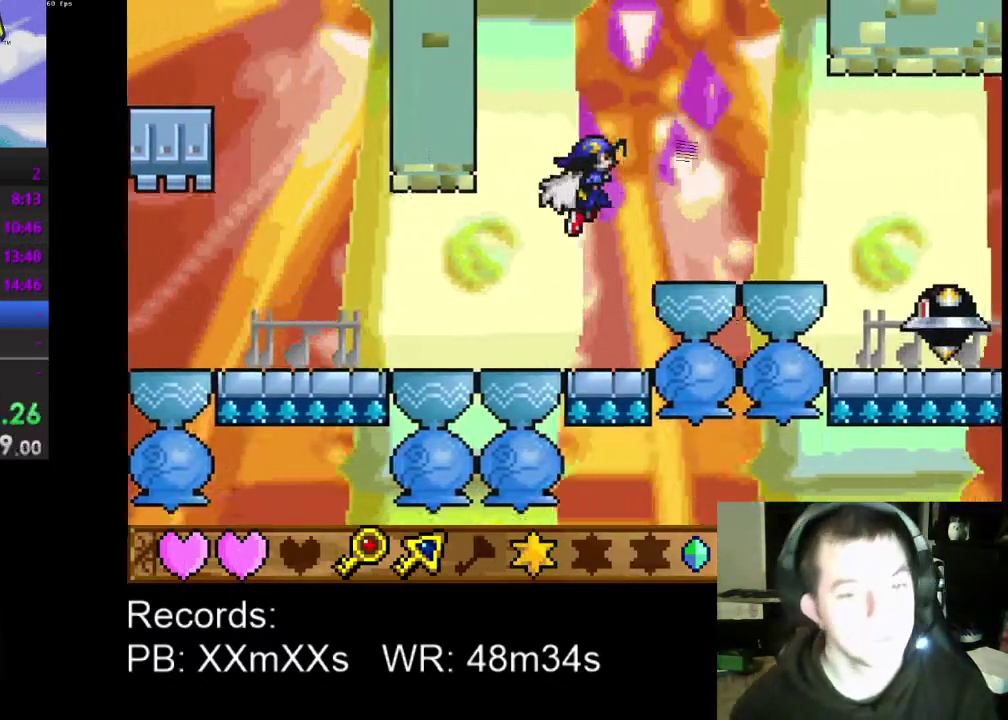
{"buttons": ["DPAD_RIGHT"], "left_stick": "center", "events": []}
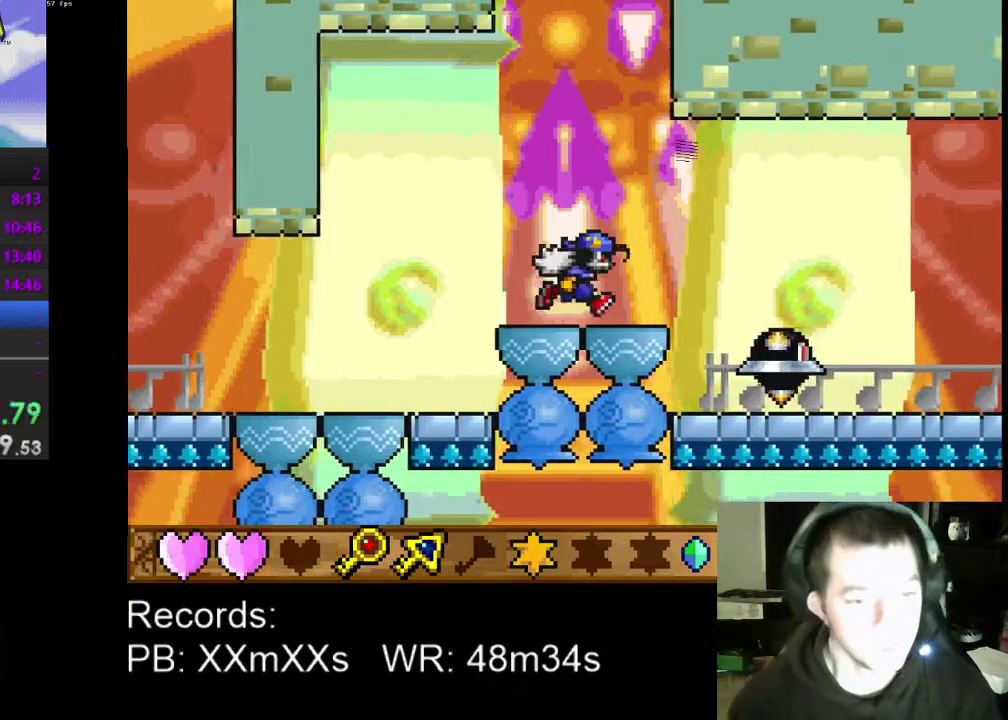
{"buttons": [], "left_stick": "center", "events": [[400, "DPAD_RIGHT", "up"]]}
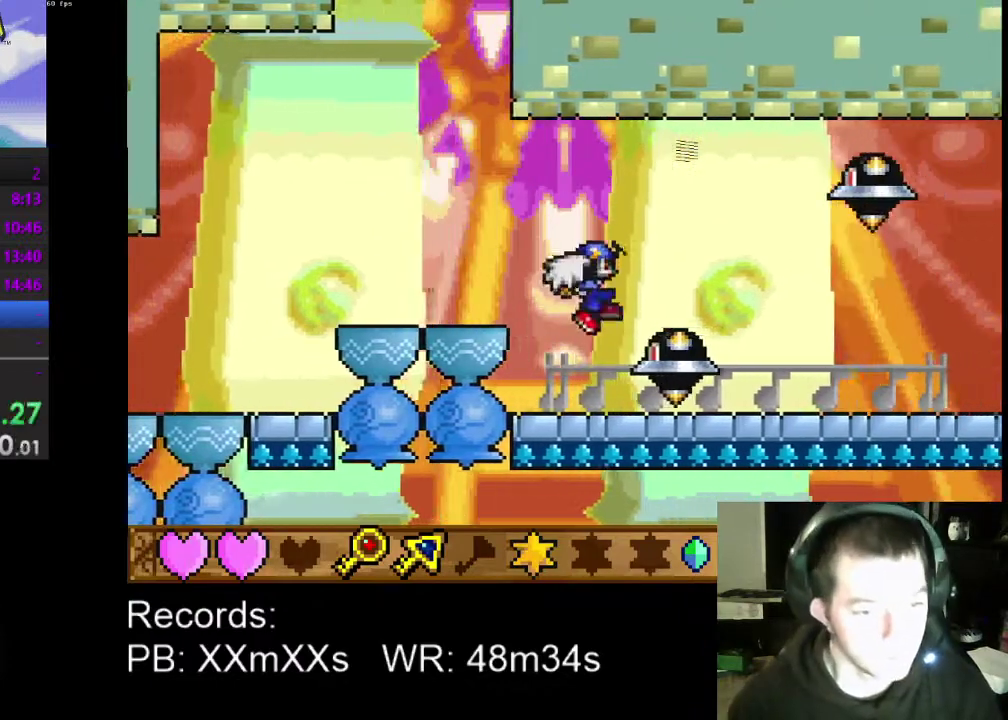
{"buttons": [], "left_stick": "center", "events": []}
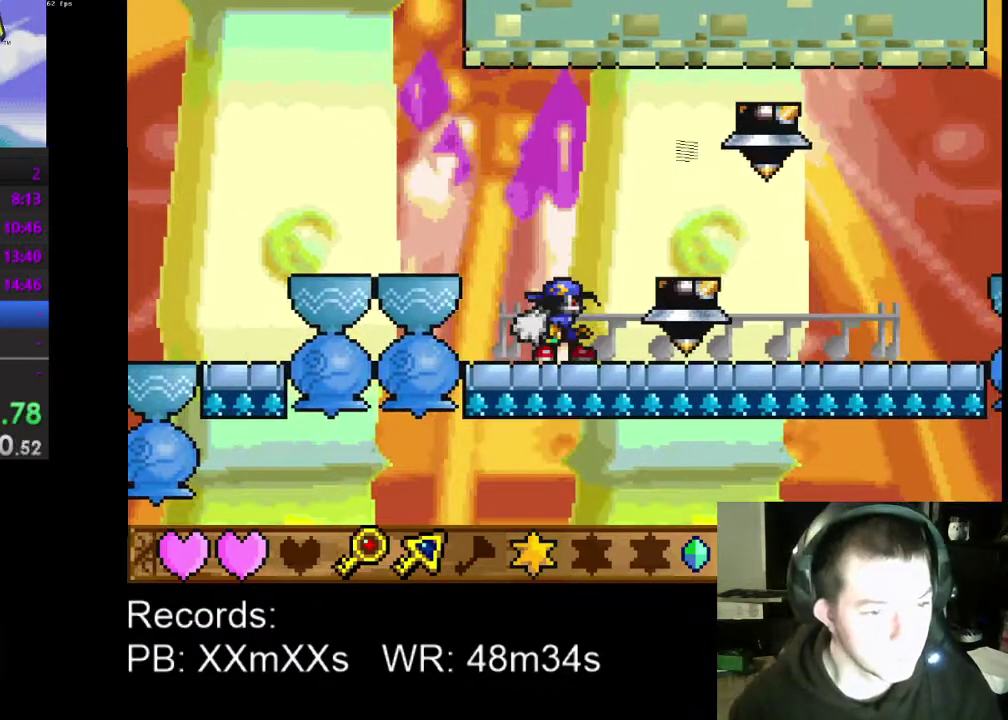
{"buttons": [], "left_stick": "center", "events": [[167, "DPAD_RIGHT", "down"], [267, "DPAD_RIGHT", "up"], [367, "DPAD_RIGHT", "down"], [467, "DPAD_RIGHT", "up"]]}
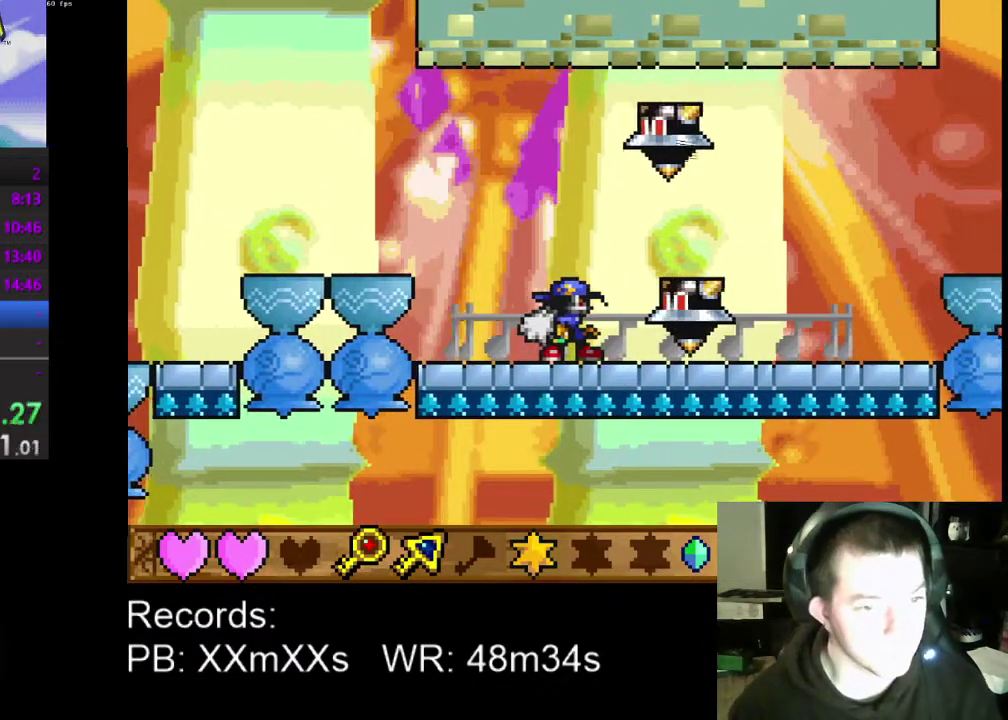
{"buttons": [], "left_stick": "center", "events": [[367, "DPAD_RIGHT", "down"], [433, "DPAD_RIGHT", "up"]]}
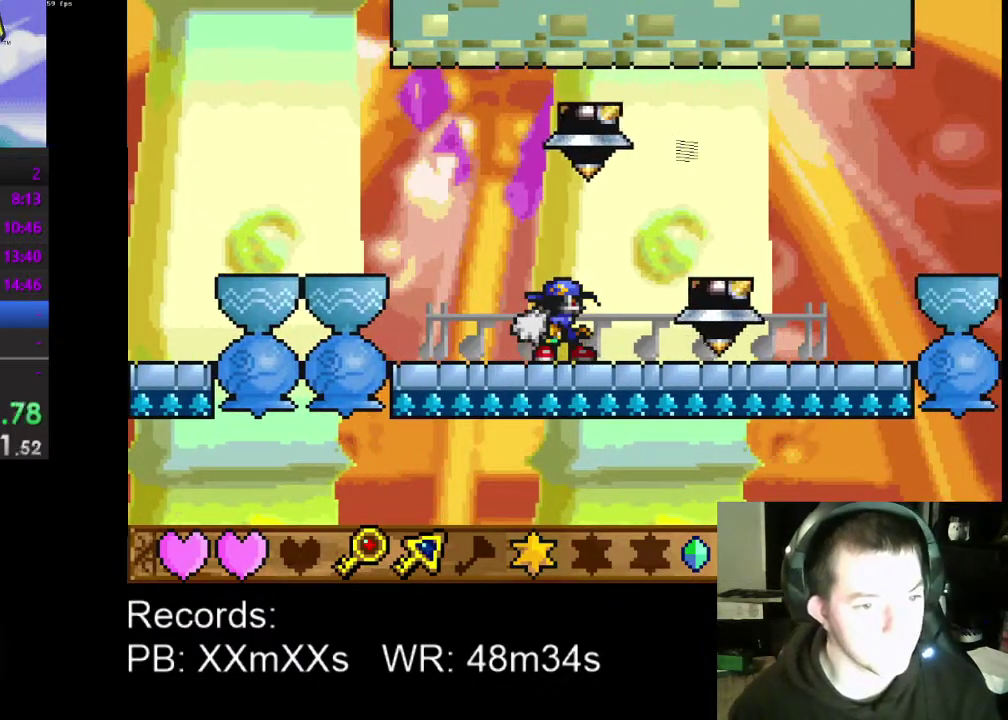
{"buttons": ["A", "DPAD_RIGHT"], "left_stick": "center", "events": [[200, "DPAD_RIGHT", "down"], [467, "A", "down"]]}
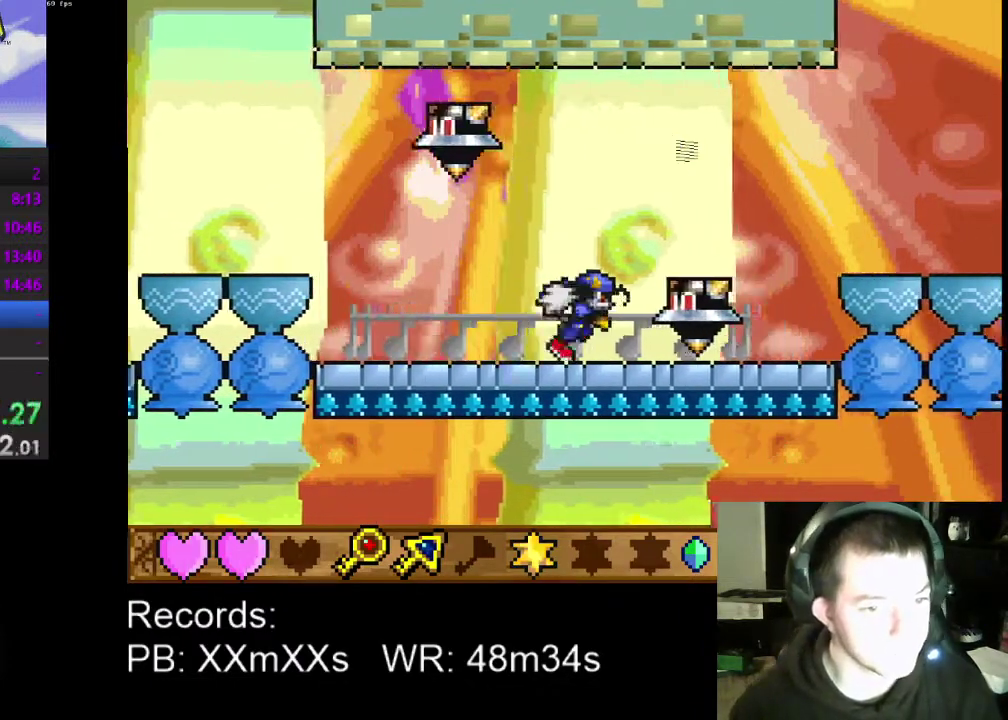
{"buttons": ["A", "DPAD_RIGHT"], "left_stick": "center", "events": []}
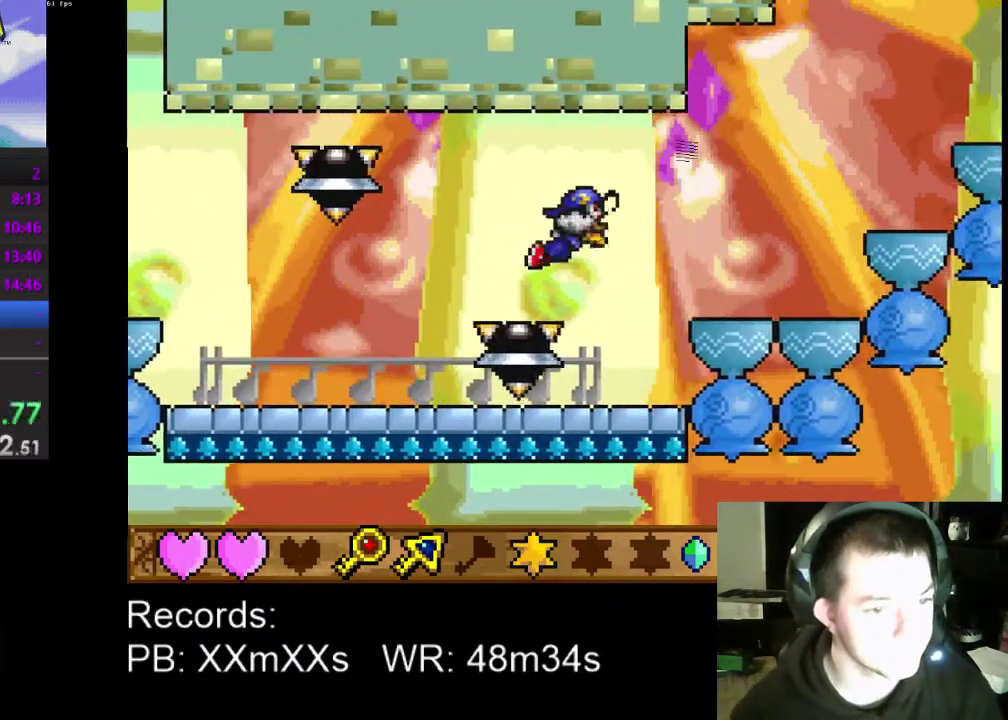
{"buttons": ["A", "DPAD_RIGHT"], "left_stick": "center", "events": [[100, "A", "up"], [433, "A", "down"]]}